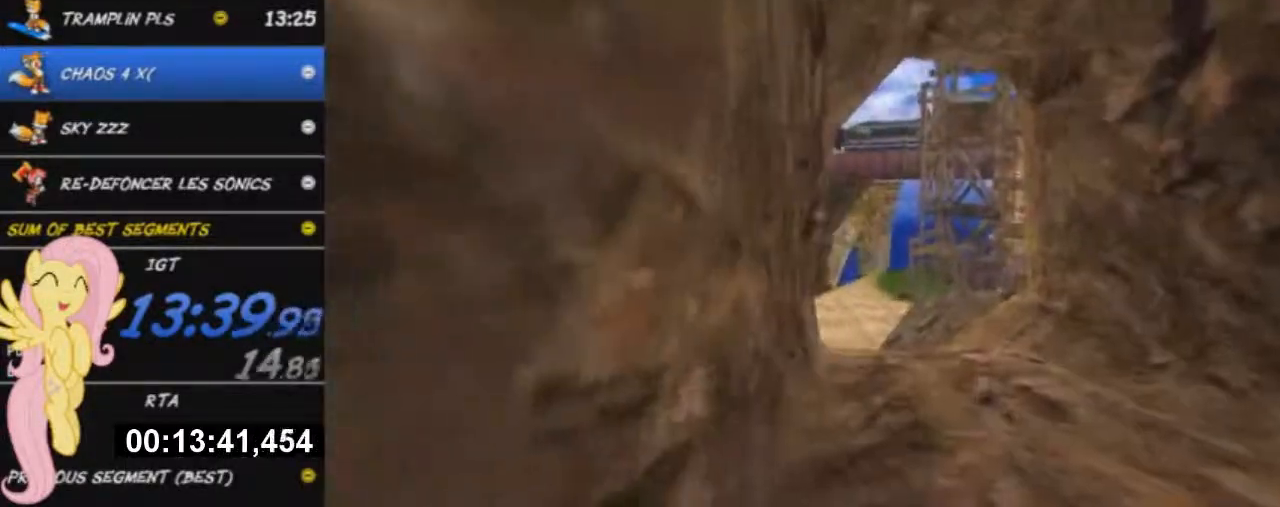
Gameplay with a controller (Xbox layout); each line is a JSON object with the inputs held at the frame after it. "events" lists button and stick changes between this image and that frame as [ms after this image, input, new state], when the widget could be followed in between. Not read: right_stick.
{"buttons": ["A"], "left_stick": "up-left", "events": [[50, "A", "down"], [133, "A", "up"], [183, "A", "down"], [317, "A", "up"], [434, "A", "down"]]}
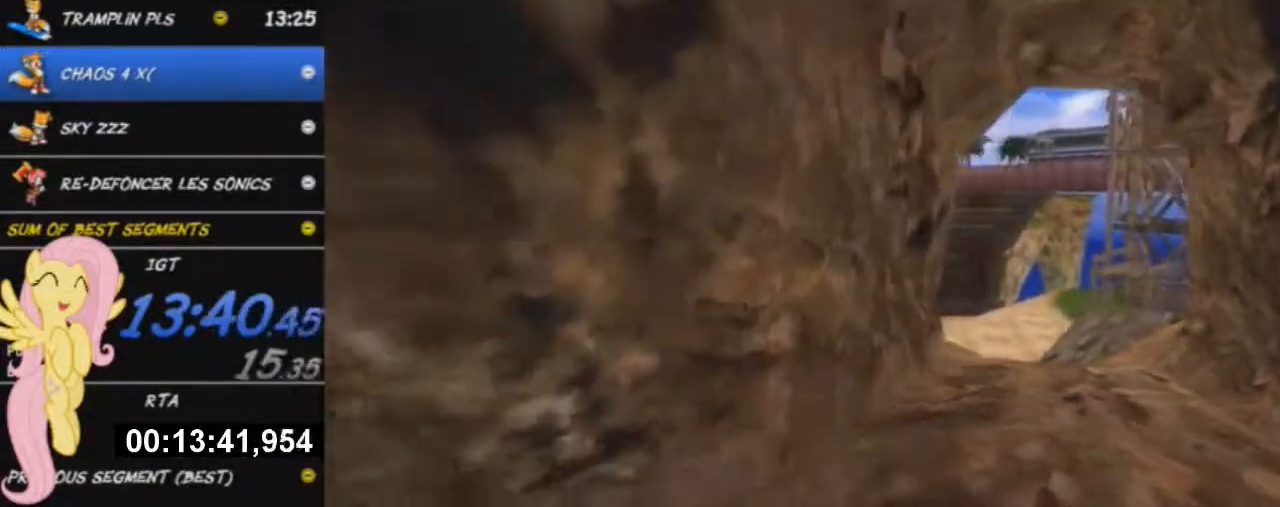
{"buttons": ["A"], "left_stick": "up-left", "events": [[50, "A", "up"], [117, "A", "down"], [217, "A", "up"], [284, "A", "down"]]}
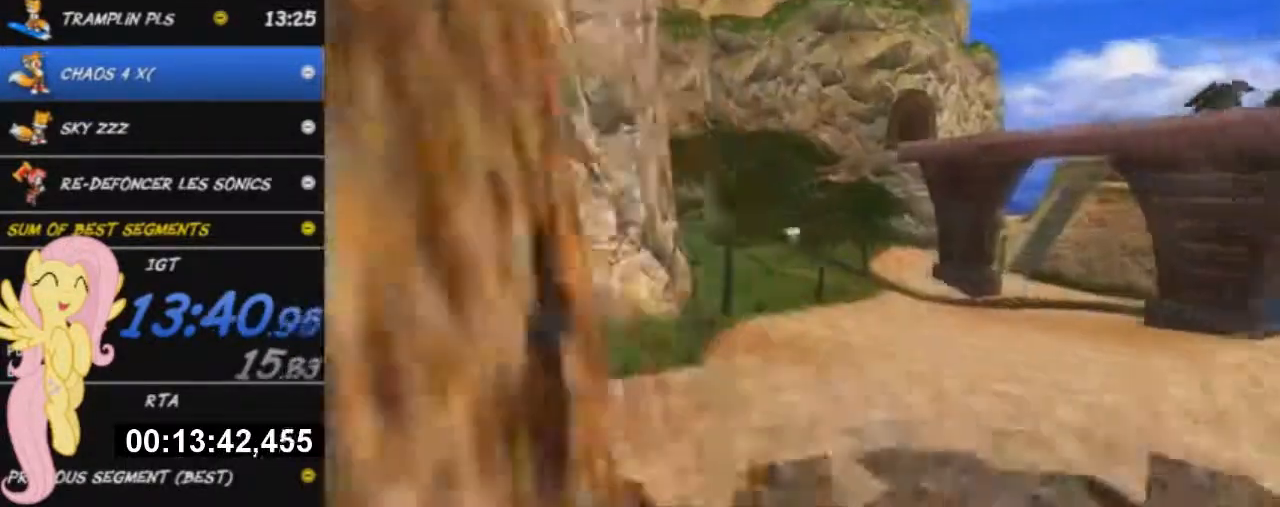
{"buttons": ["A"], "left_stick": "up-left", "events": [[400, "A", "up"], [500, "A", "down"]]}
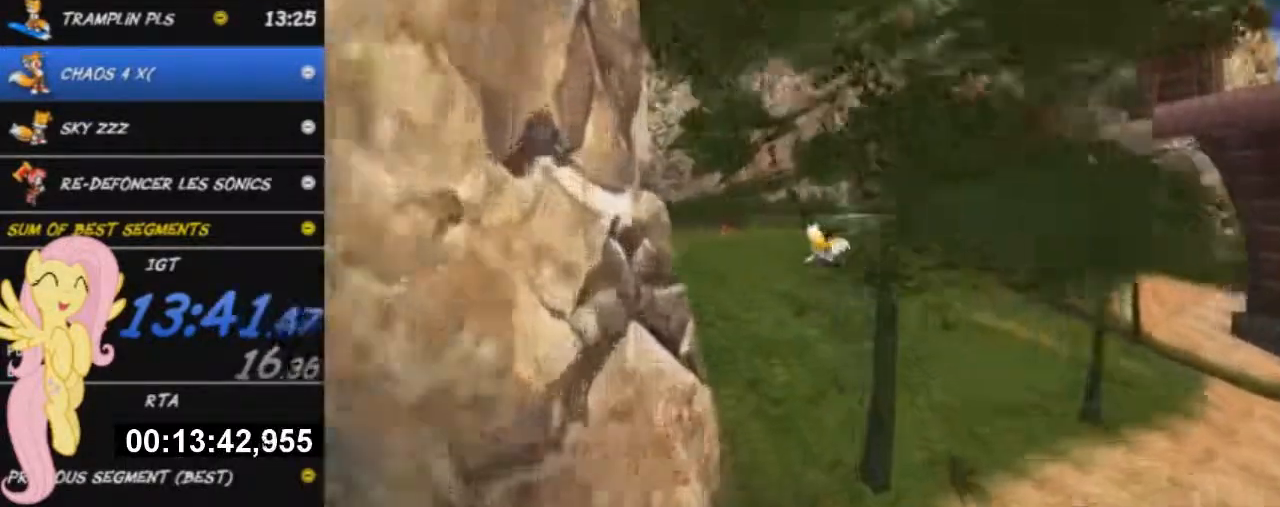
{"buttons": ["A"], "left_stick": "up-left", "events": [[167, "left_stick", "up"], [234, "A", "up"], [301, "A", "down"], [434, "left_stick", "up-left"]]}
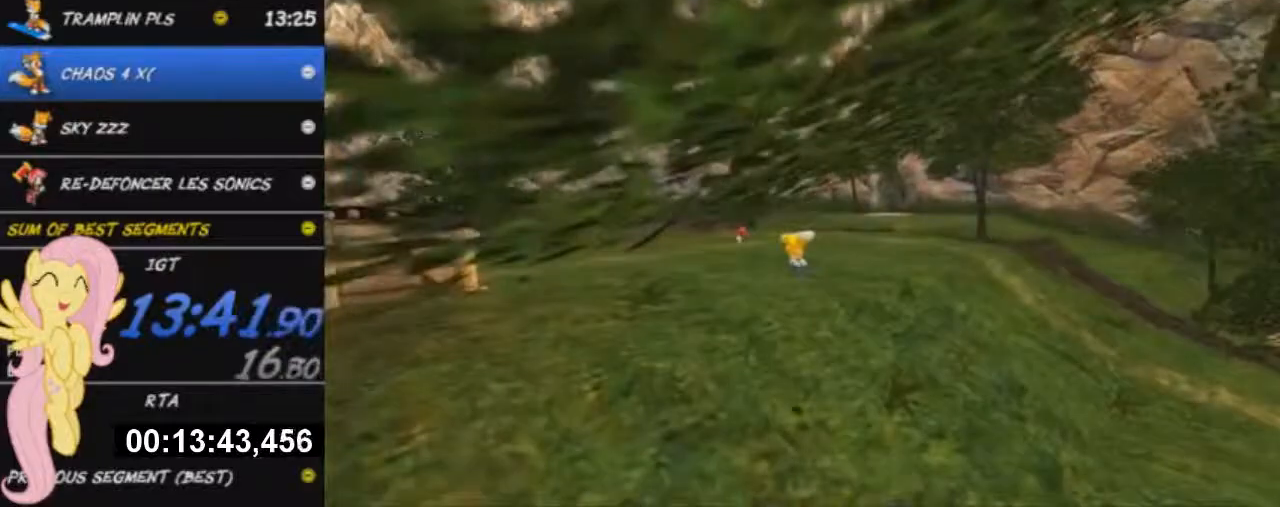
{"buttons": ["START"], "left_stick": "center", "events": [[300, "A", "up"], [334, "START", "down"], [384, "left_stick", "center"], [417, "START", "up"], [450, "START", "down"]]}
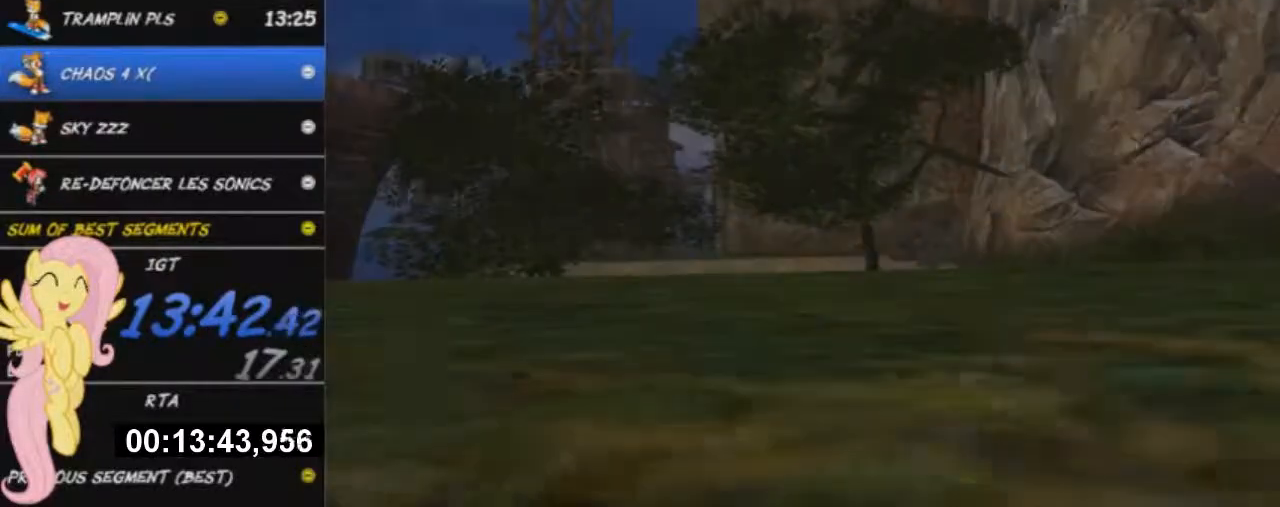
{"buttons": ["START"], "left_stick": "center", "events": [[34, "START", "up"], [100, "START", "down"], [117, "START", "up"], [167, "START", "down"], [251, "START", "up"], [301, "START", "down"], [351, "START", "up"], [401, "START", "down"], [451, "START", "up"], [501, "START", "down"]]}
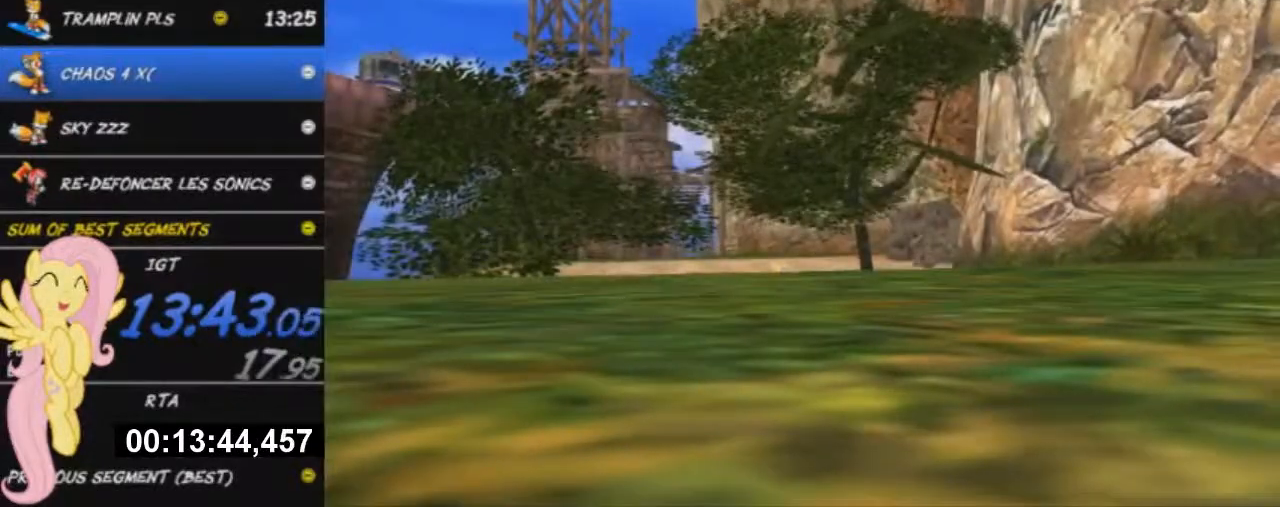
{"buttons": ["START"], "left_stick": "center", "events": [[50, "START", "up"], [133, "START", "down"], [200, "START", "up"], [250, "START", "down"], [317, "START", "up"], [367, "START", "down"], [417, "START", "up"], [500, "START", "down"]]}
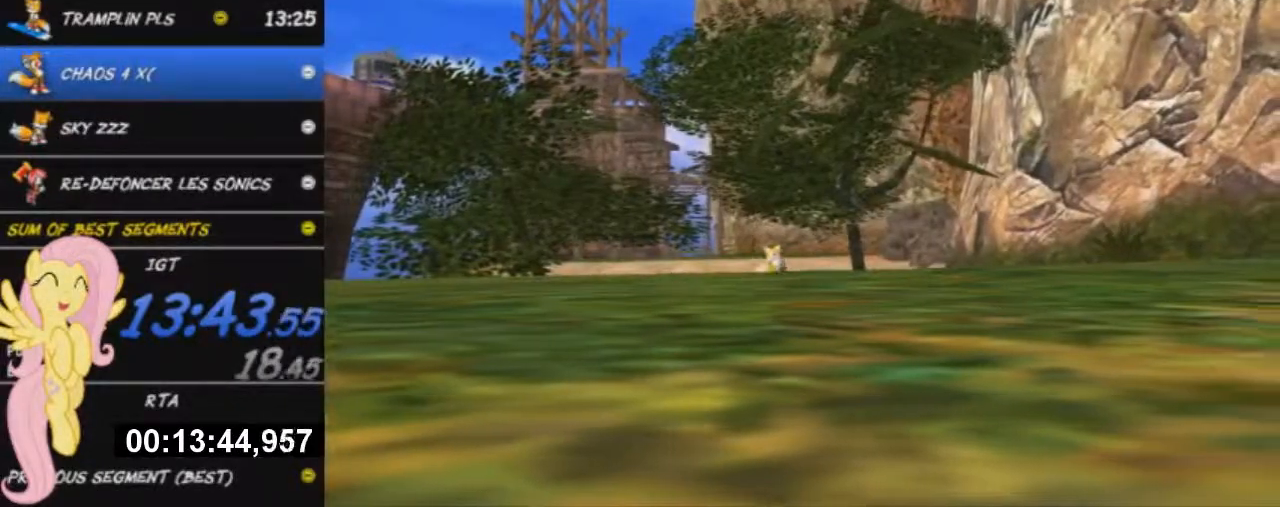
{"buttons": ["START"], "left_stick": "up", "events": [[50, "START", "up"], [100, "START", "down"], [150, "START", "up"], [251, "START", "down"], [301, "left_stick", "up"], [334, "START", "up"], [401, "START", "down"], [417, "START", "up"], [501, "START", "down"]]}
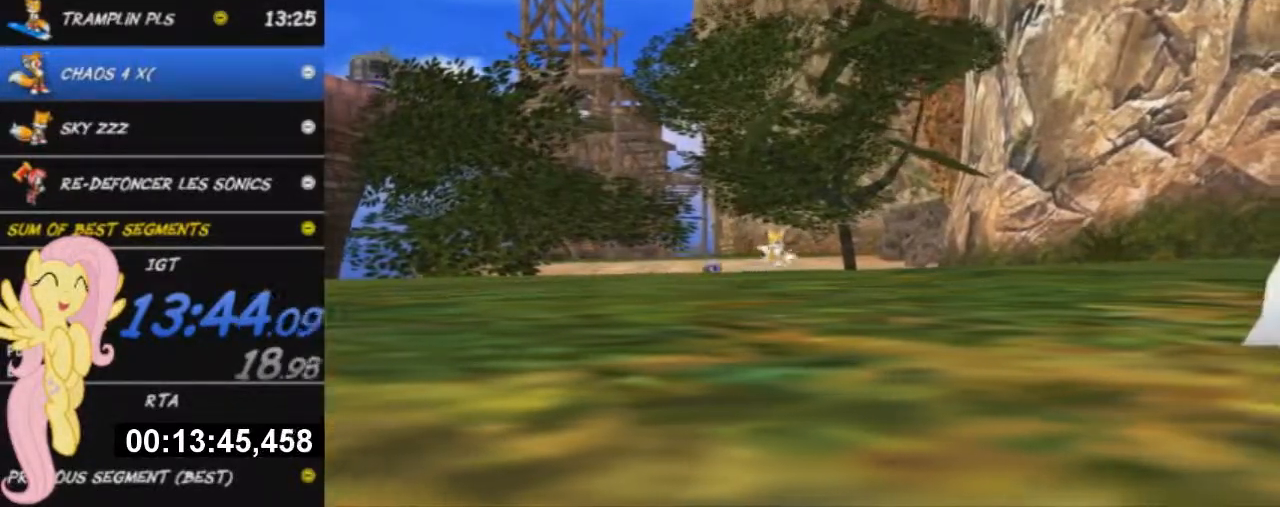
{"buttons": [], "left_stick": "up", "events": [[50, "START", "up"], [100, "START", "down"], [150, "START", "up"], [250, "START", "down"], [317, "START", "up"], [384, "START", "down"], [434, "START", "up"], [467, "START", "down"], [500, "START", "up"]]}
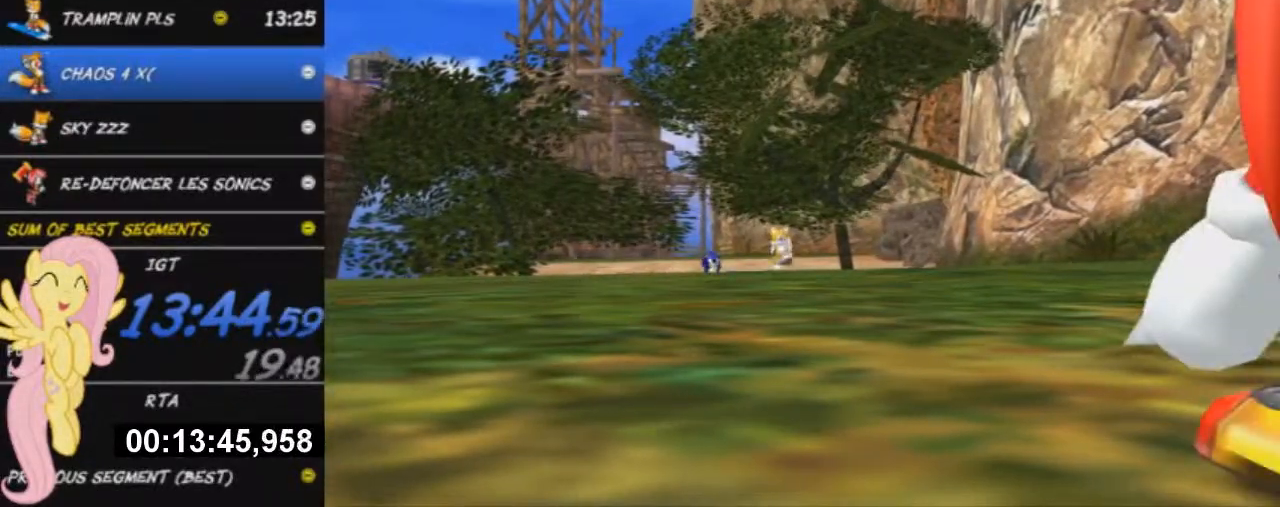
{"buttons": ["A"], "left_stick": "up", "events": [[301, "A", "down"], [351, "A", "up"], [417, "A", "down"]]}
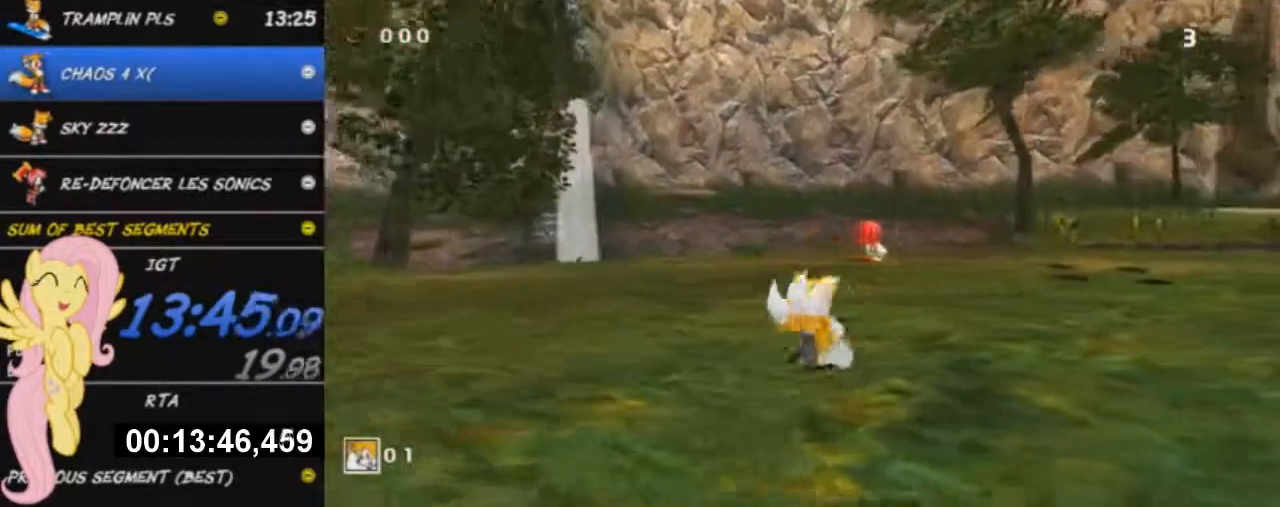
{"buttons": [], "left_stick": "up", "events": [[17, "A", "up"], [133, "X", "down"], [250, "X", "up"]]}
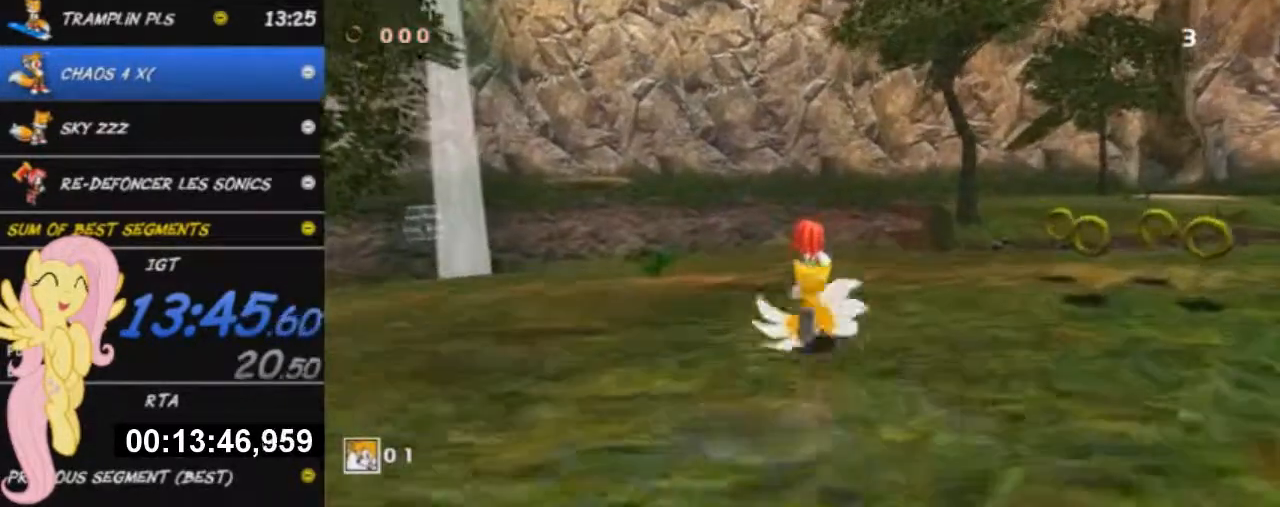
{"buttons": ["X"], "left_stick": "right", "events": [[167, "X", "down"], [251, "X", "up"], [384, "X", "down"], [434, "X", "up"], [484, "left_stick", "right"], [501, "X", "down"]]}
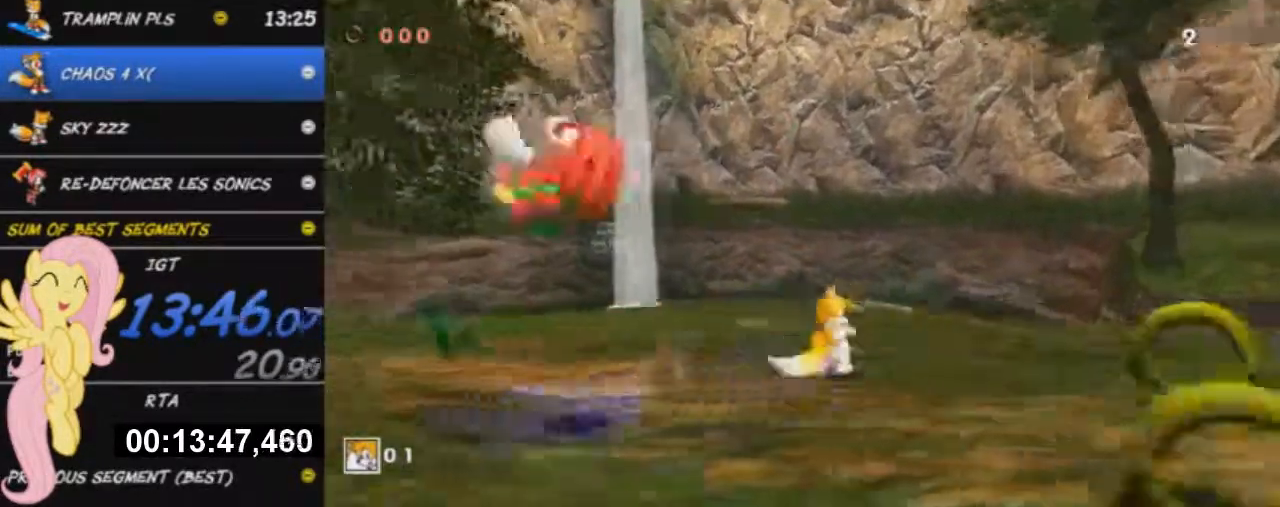
{"buttons": [], "left_stick": "up", "events": [[83, "left_stick", "down-right"], [100, "X", "up"], [267, "left_stick", "down-left"], [334, "left_stick", "up-left"], [467, "left_stick", "up"]]}
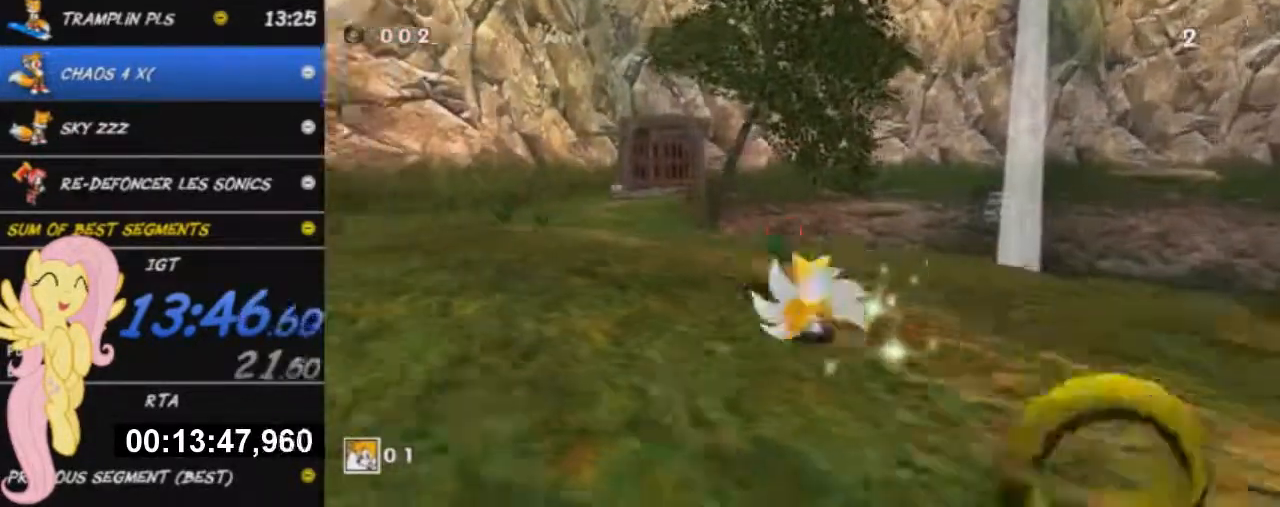
{"buttons": [], "left_stick": "up-left", "events": [[467, "left_stick", "up-left"]]}
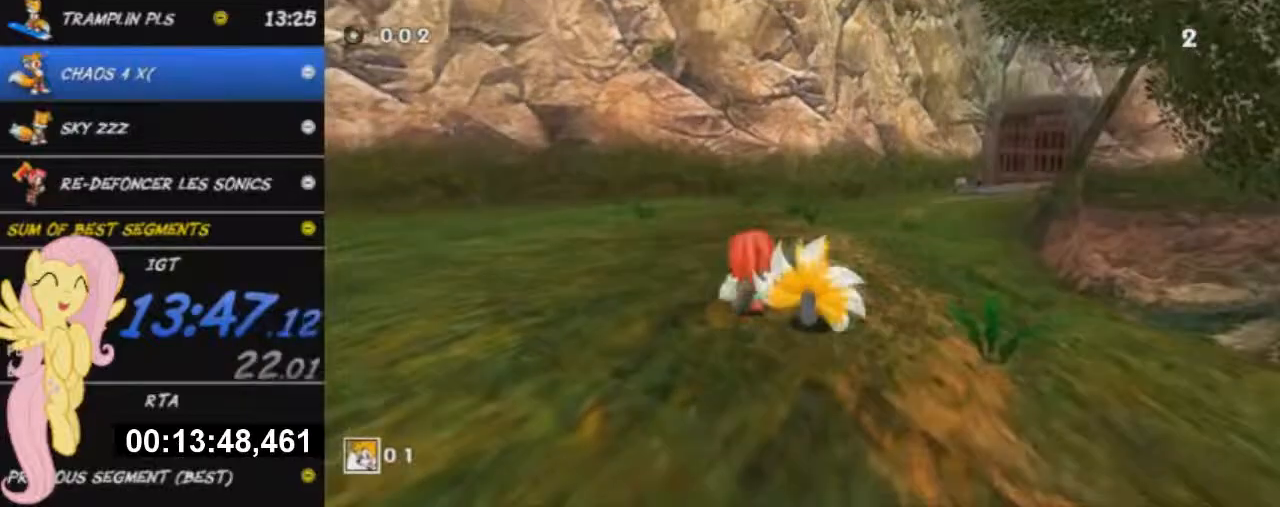
{"buttons": [], "left_stick": "up-left", "events": []}
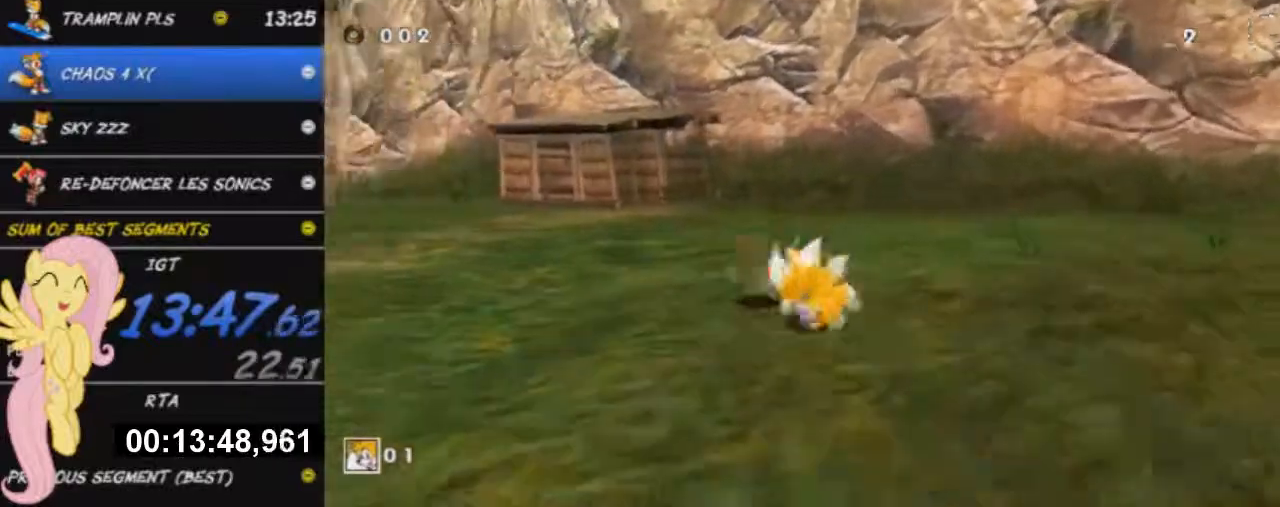
{"buttons": [], "left_stick": "up-left", "events": [[150, "X", "down"], [251, "X", "up"]]}
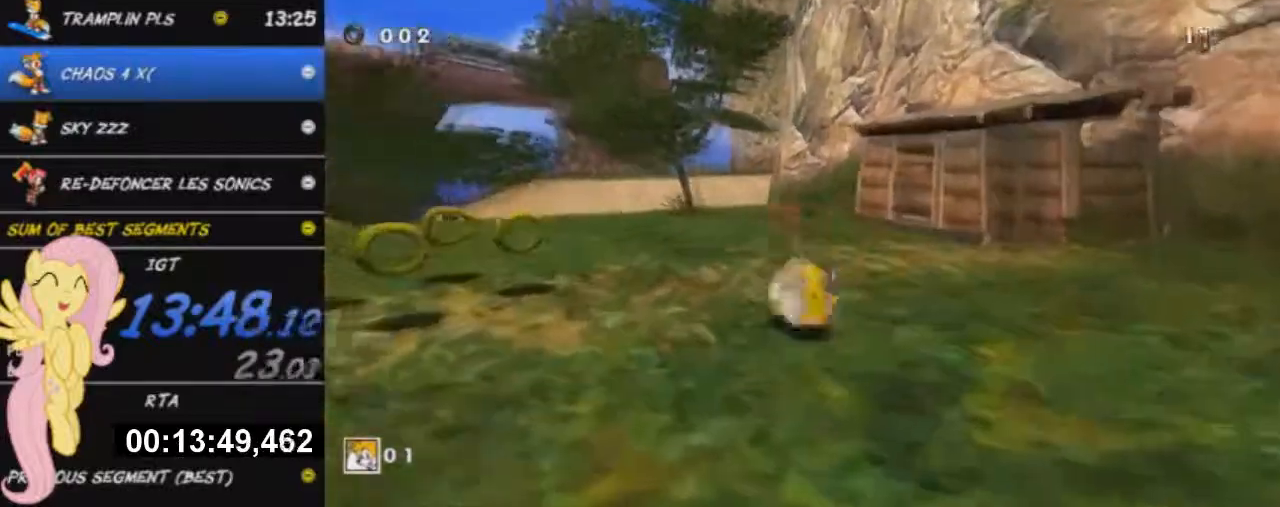
{"buttons": [], "left_stick": "down-right", "events": [[384, "left_stick", "up-right"], [434, "left_stick", "down-right"]]}
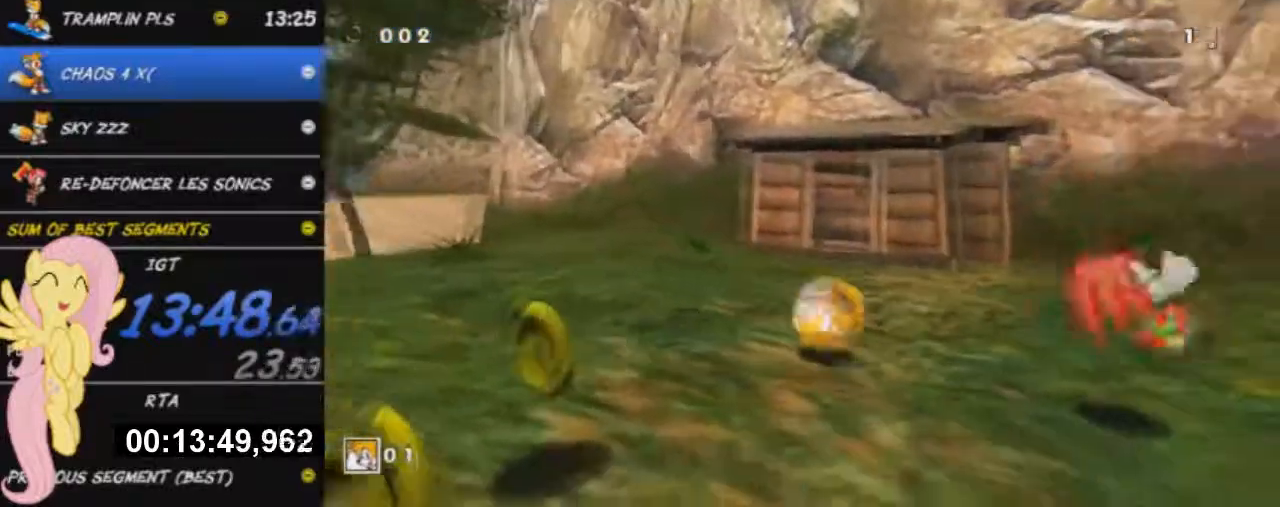
{"buttons": [], "left_stick": "up-right", "events": [[484, "left_stick", "up-right"]]}
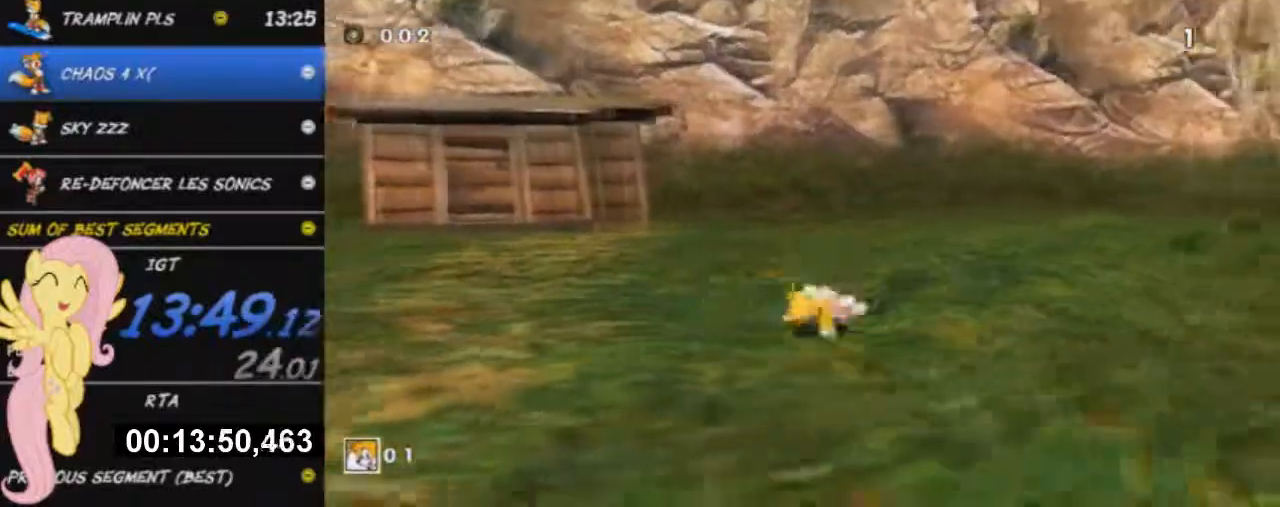
{"buttons": [], "left_stick": "up-left", "events": [[150, "left_stick", "up-left"]]}
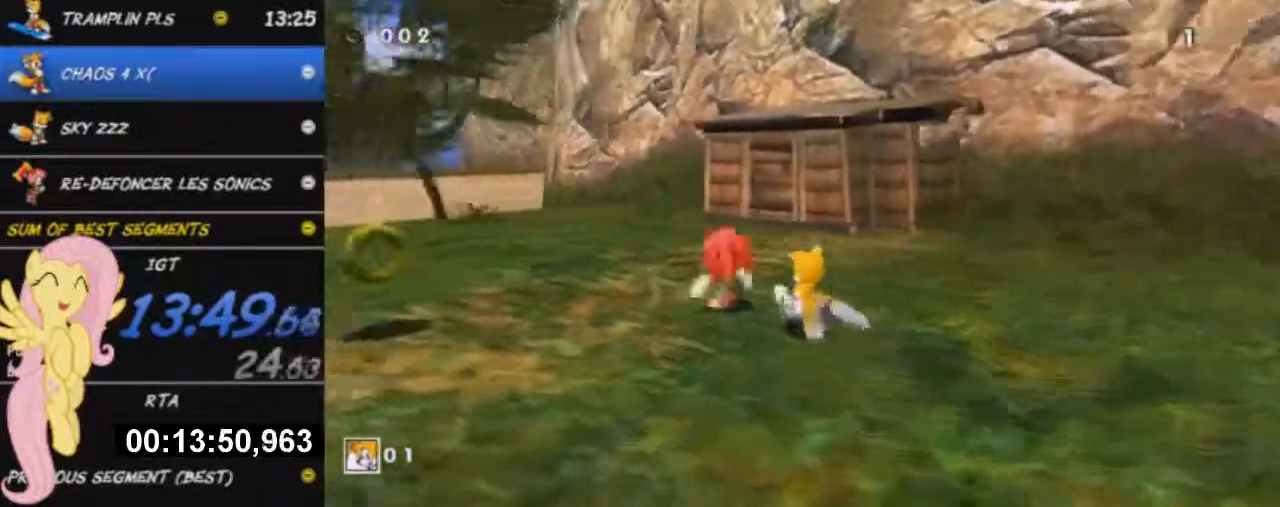
{"buttons": [], "left_stick": "up-left", "events": []}
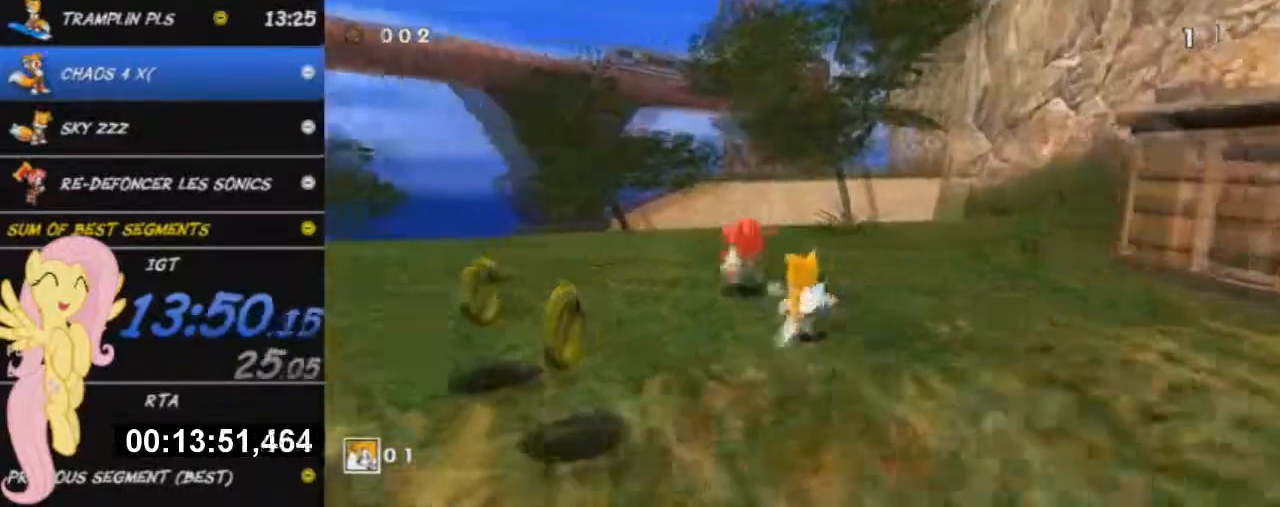
{"buttons": [], "left_stick": "up", "events": [[83, "X", "down"], [200, "X", "up"], [450, "left_stick", "up"]]}
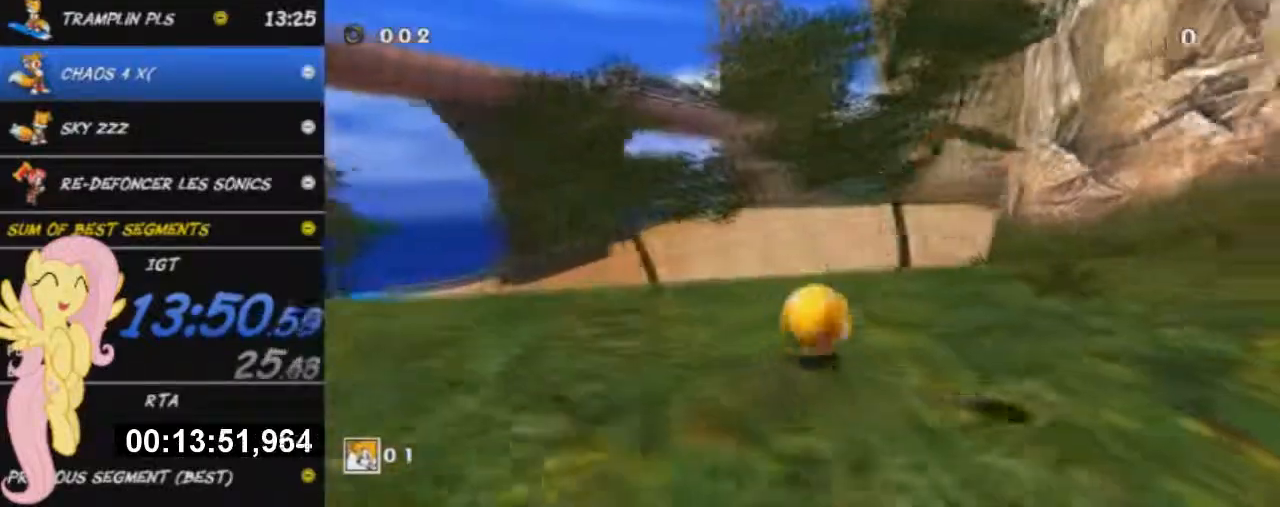
{"buttons": [], "left_stick": "center", "events": [[34, "left_stick", "up-right"], [251, "left_stick", "center"]]}
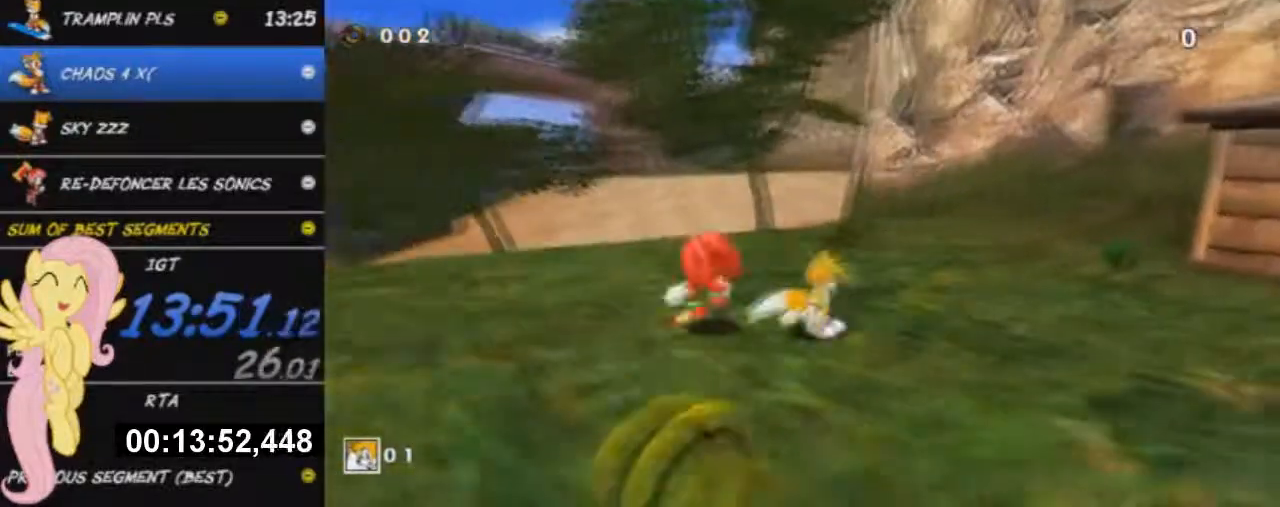
{"buttons": [], "left_stick": "center", "events": []}
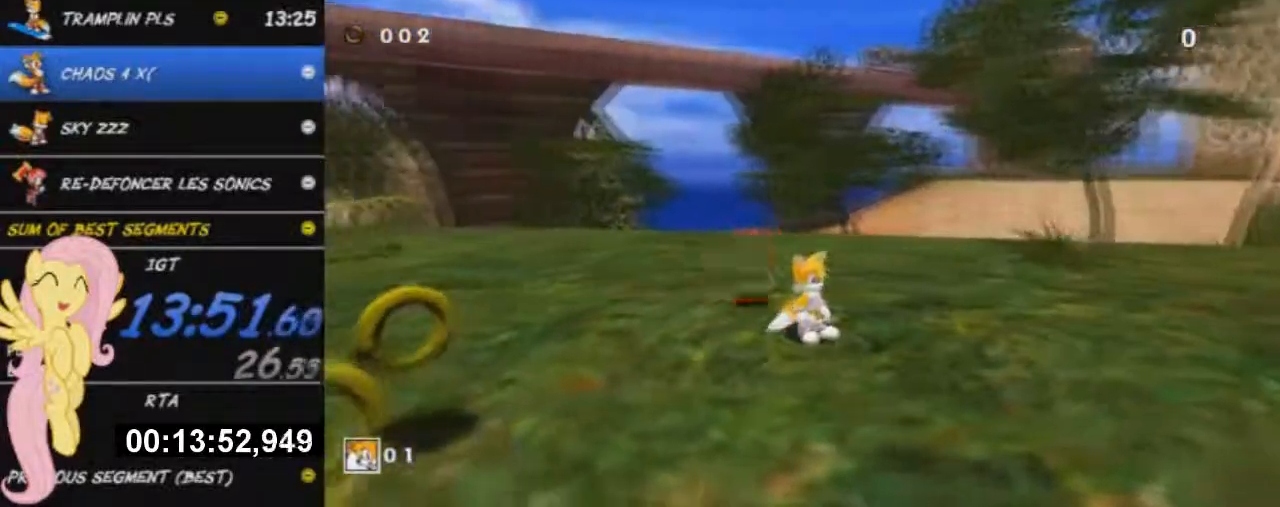
{"buttons": [], "left_stick": "center", "events": []}
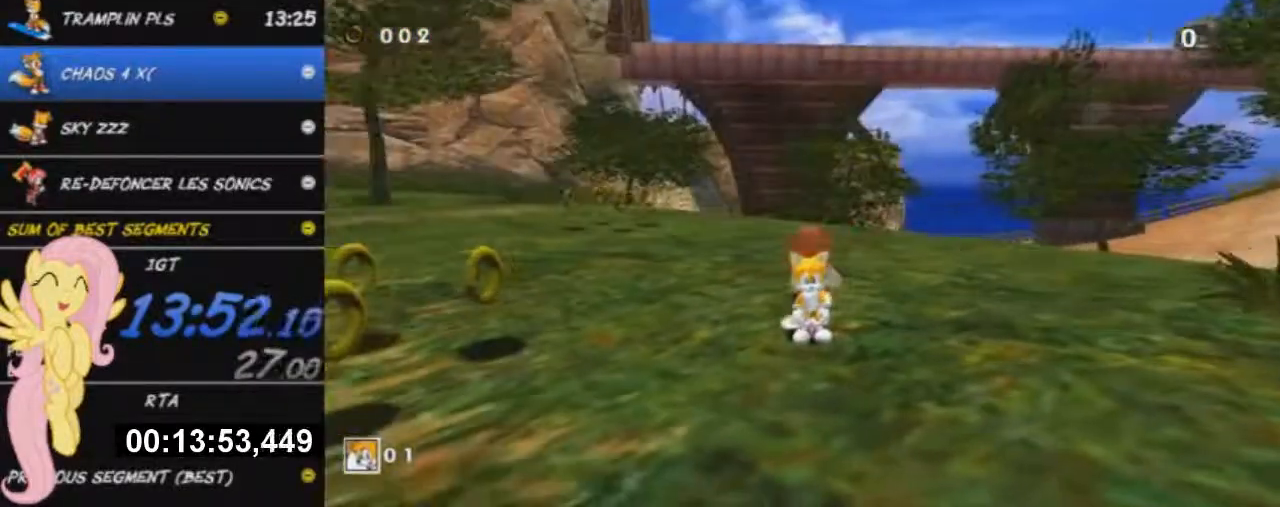
{"buttons": [], "left_stick": "center", "events": []}
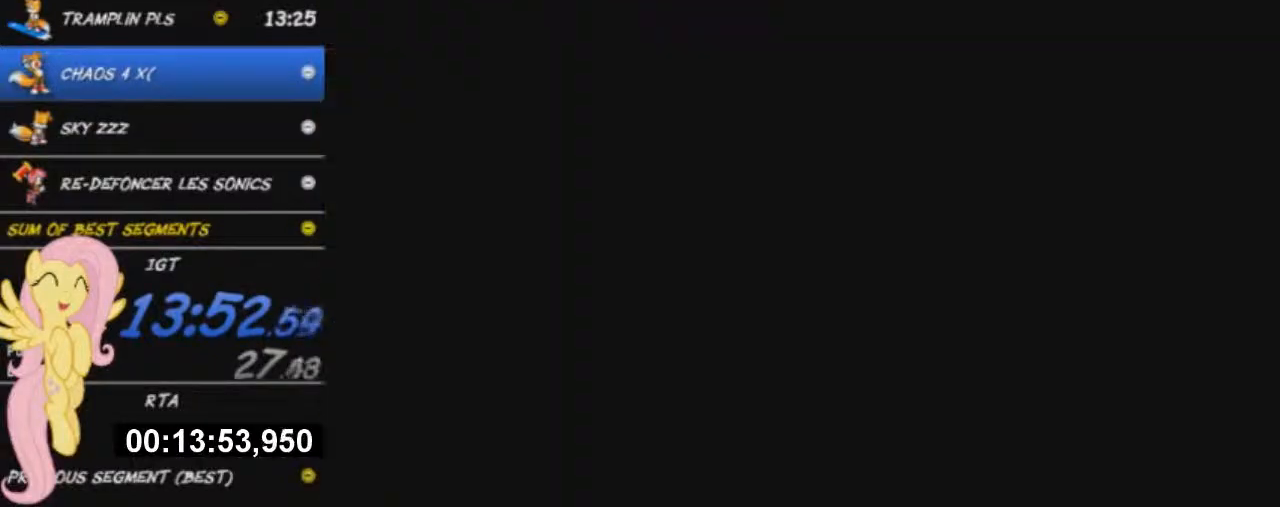
{"buttons": [], "left_stick": "center", "events": [[217, "START", "down"], [267, "START", "up"]]}
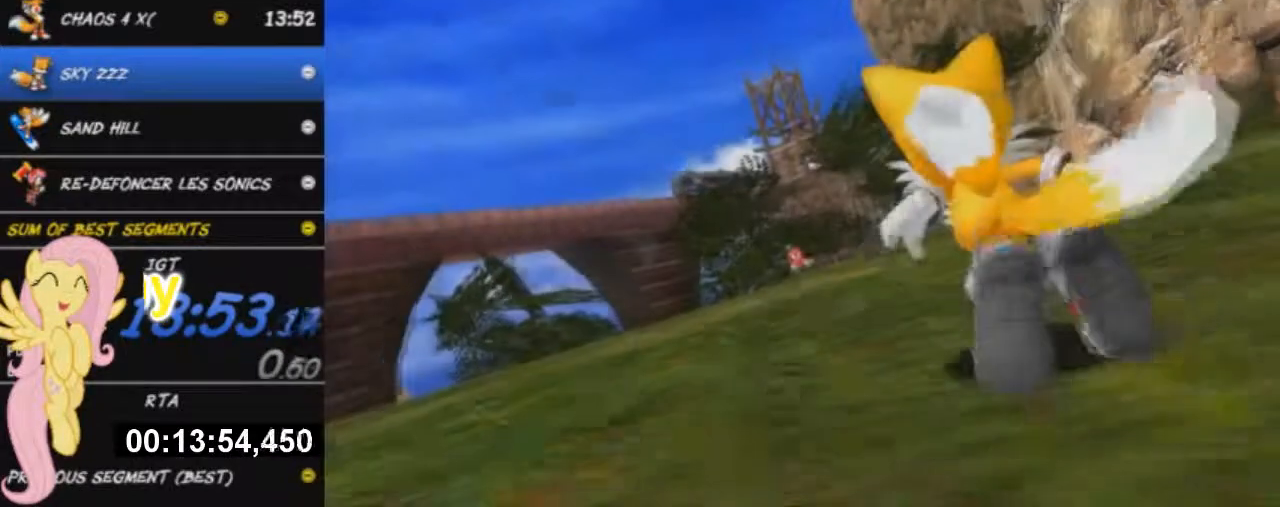
{"buttons": [], "left_stick": "center", "events": []}
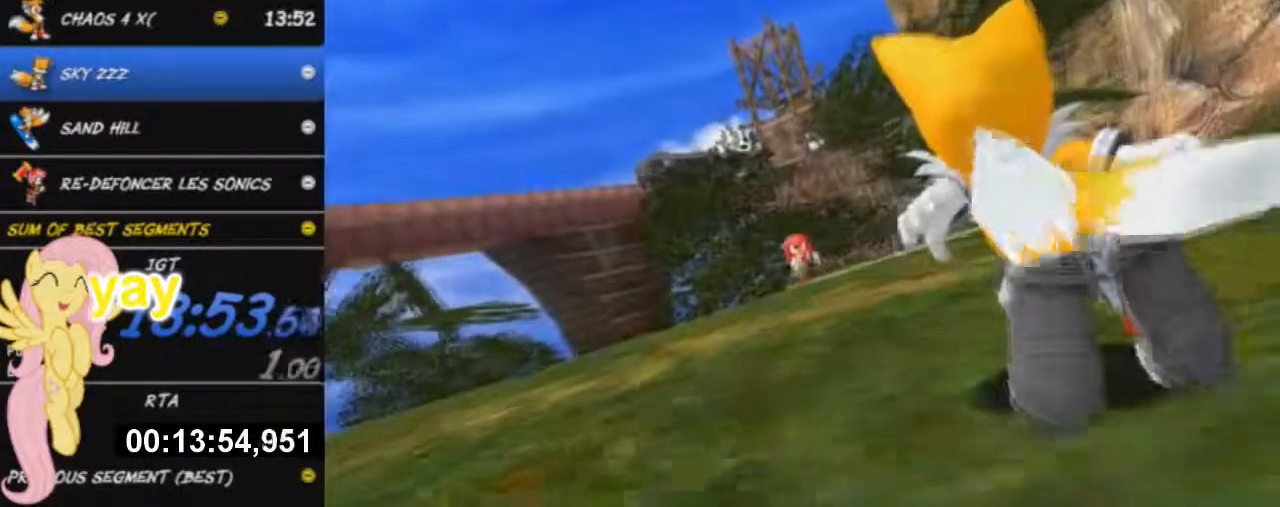
{"buttons": [], "left_stick": "center", "events": []}
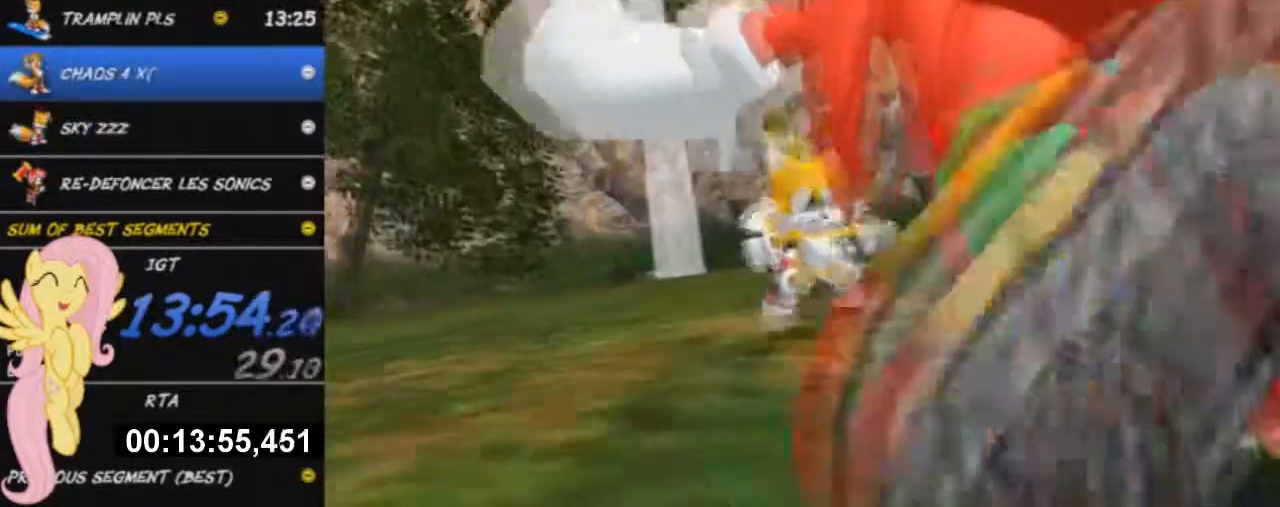
{"buttons": [], "left_stick": "center", "events": [[34, "START", "down"], [50, "START", "up"], [134, "START", "down"], [150, "START", "up"]]}
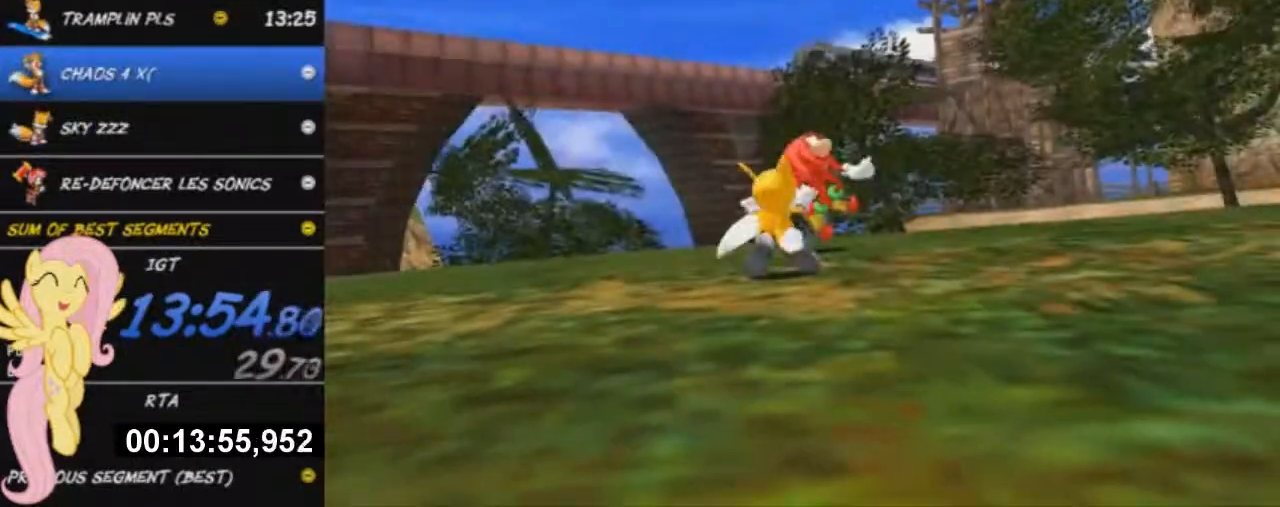
{"buttons": ["START"], "left_stick": "center", "events": [[133, "START", "down"], [200, "START", "up"], [383, "START", "down"], [450, "START", "up"], [467, "START", "down"]]}